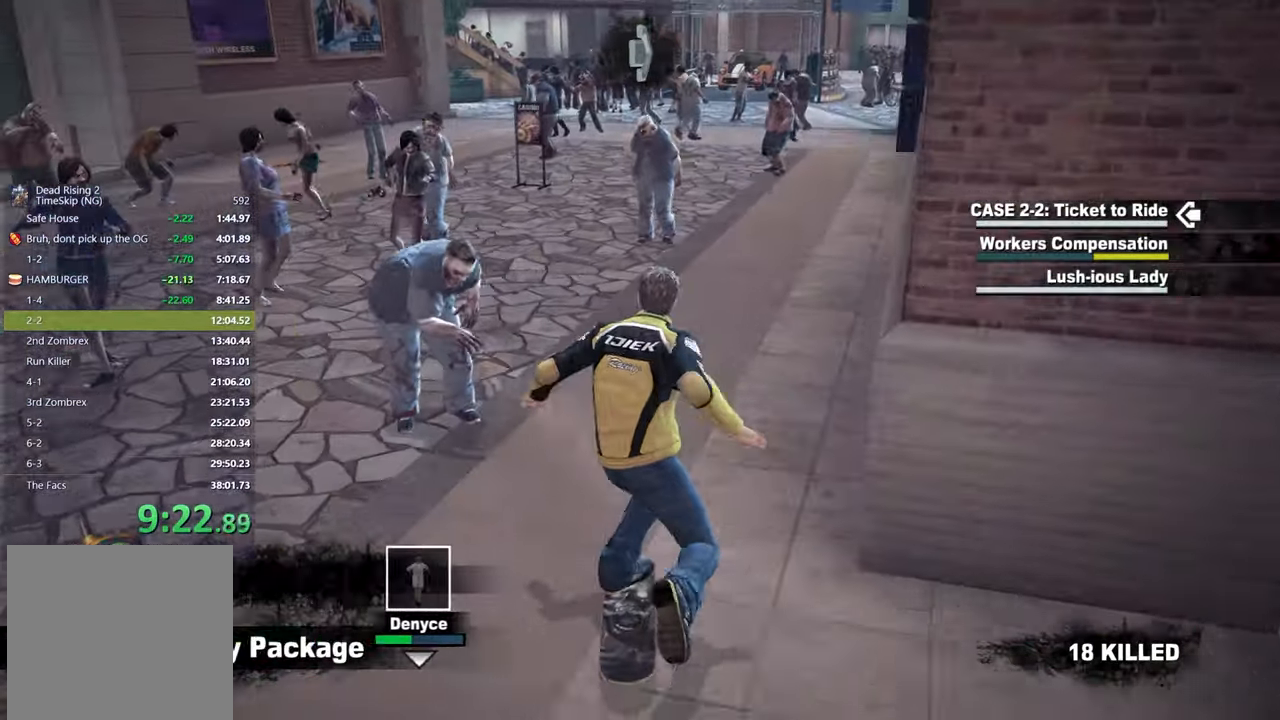
Gameplay with a controller (Xbox layout); each line is a JSON object with the inputs held at the frame after it (dt_ms = milliseconds from this image to that frame). "events" lists button and stick changes between this image and that frame as [ms after this image, input, new state], when the widget could be followed in between.
{"dt_ms": 500, "buttons": ["X"], "left_stick": "center", "right_stick": "left", "events": [[167, "left_stick", "right"], [267, "left_stick", "center"], [483, "right_stick", "left"]]}
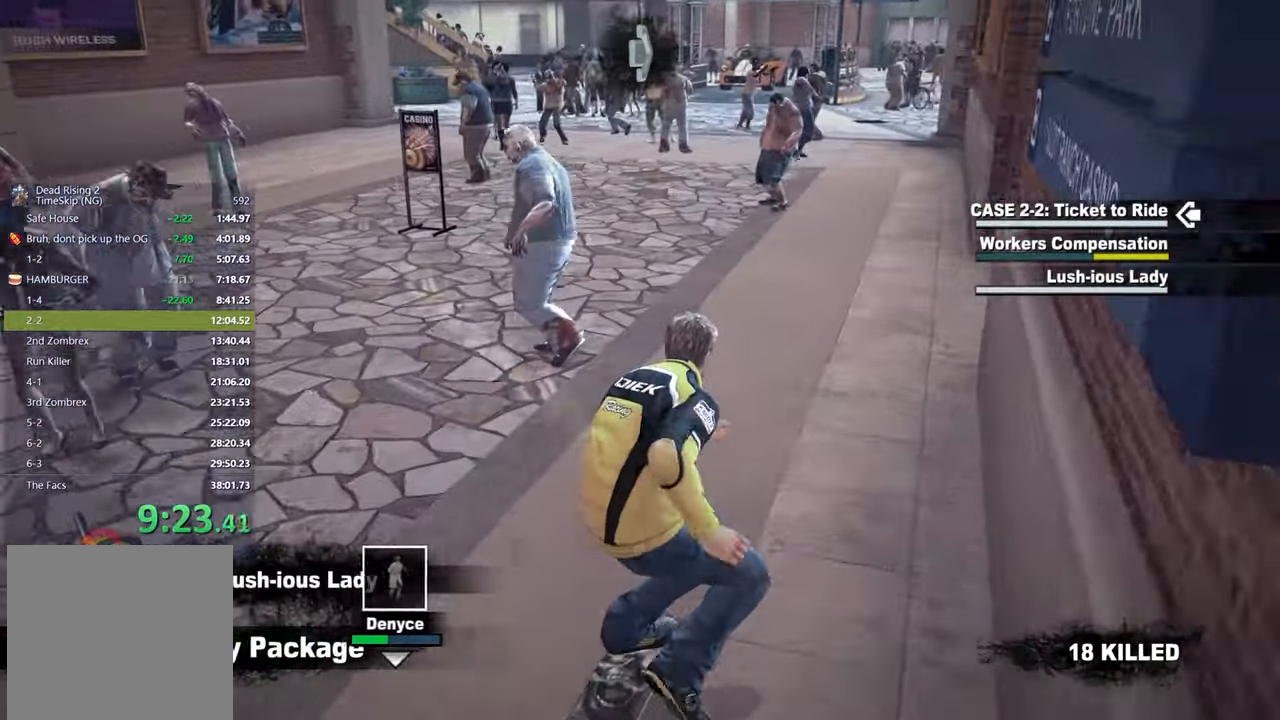
{"dt_ms": 500, "buttons": ["X"], "left_stick": "center", "right_stick": "center", "events": [[67, "right_stick", "center"], [167, "left_stick", "left"], [267, "right_stick", "left"], [400, "right_stick", "center"], [450, "left_stick", "center"]]}
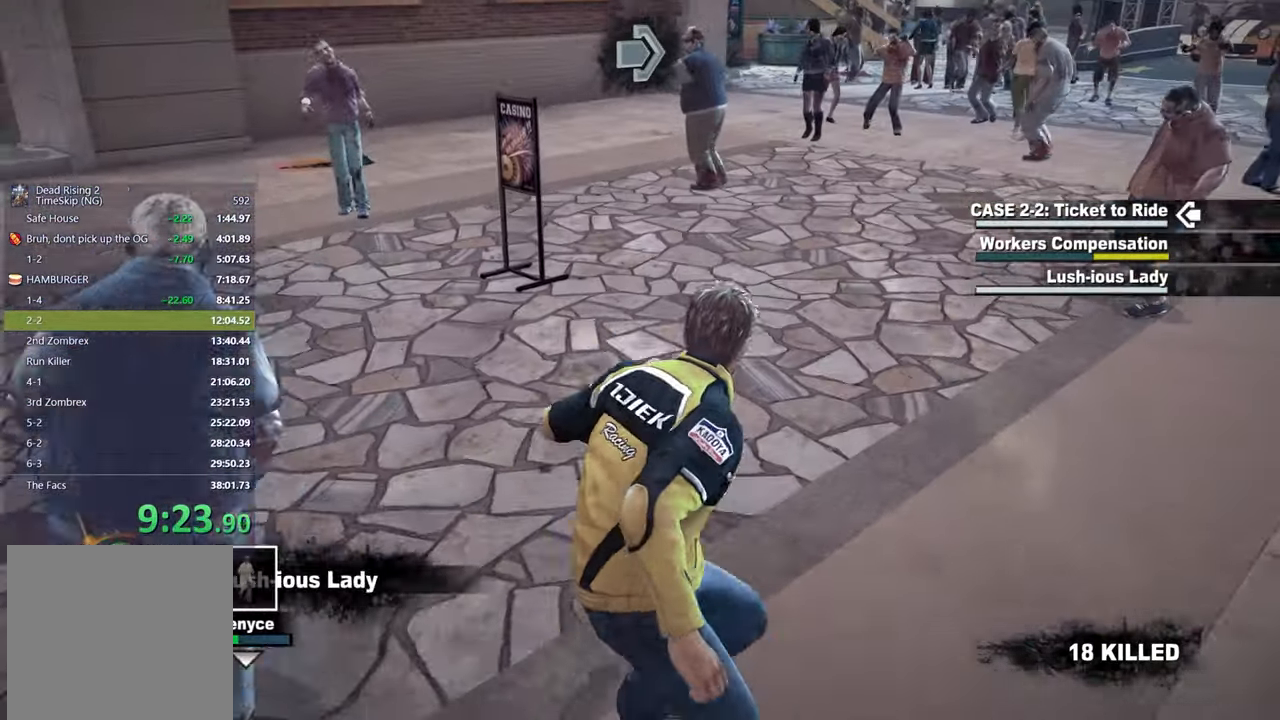
{"dt_ms": 500, "buttons": [], "left_stick": "left", "right_stick": "center", "events": [[400, "X", "up"], [400, "left_stick", "left"]]}
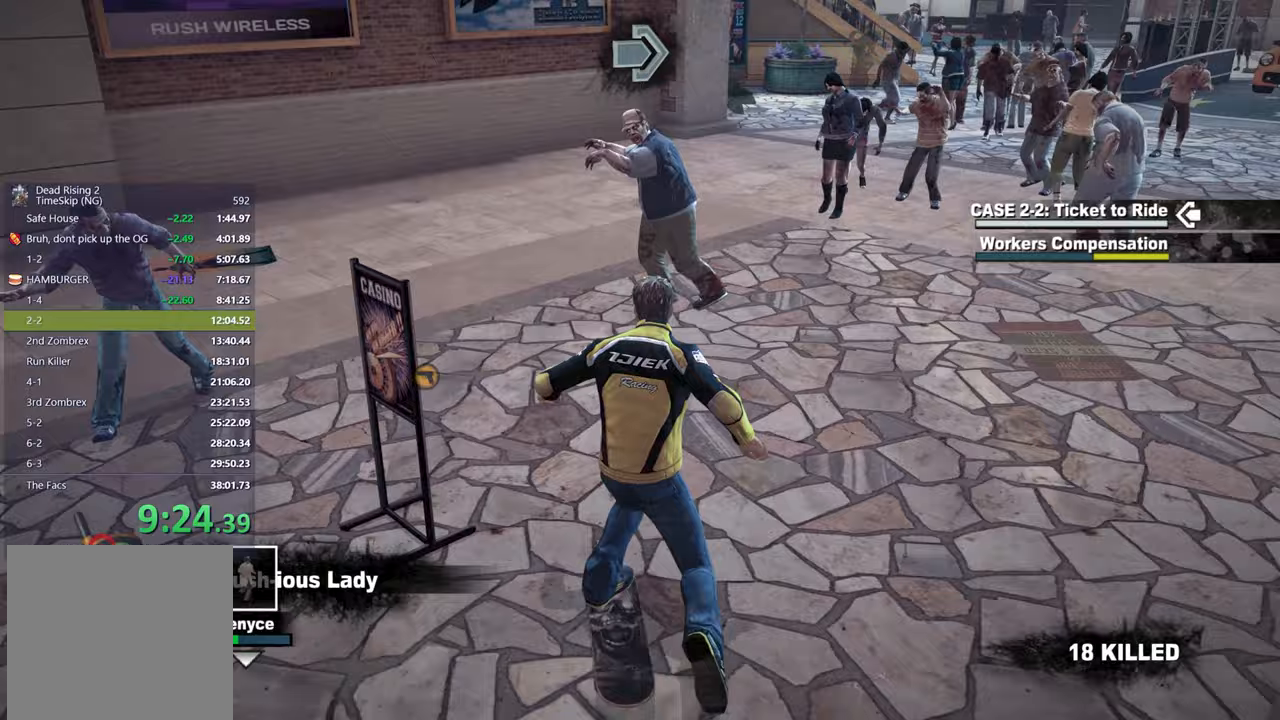
{"dt_ms": 1000, "buttons": ["X"], "left_stick": "right", "right_stick": "center", "events": [[67, "left_stick", "center"], [100, "right_stick", "right"], [200, "right_stick", "center"], [300, "X", "down"], [367, "left_stick", "right"], [367, "right_stick", "right"], [517, "right_stick", "center"], [617, "left_stick", "center"], [667, "right_stick", "right"], [767, "right_stick", "center"], [917, "left_stick", "right"]]}
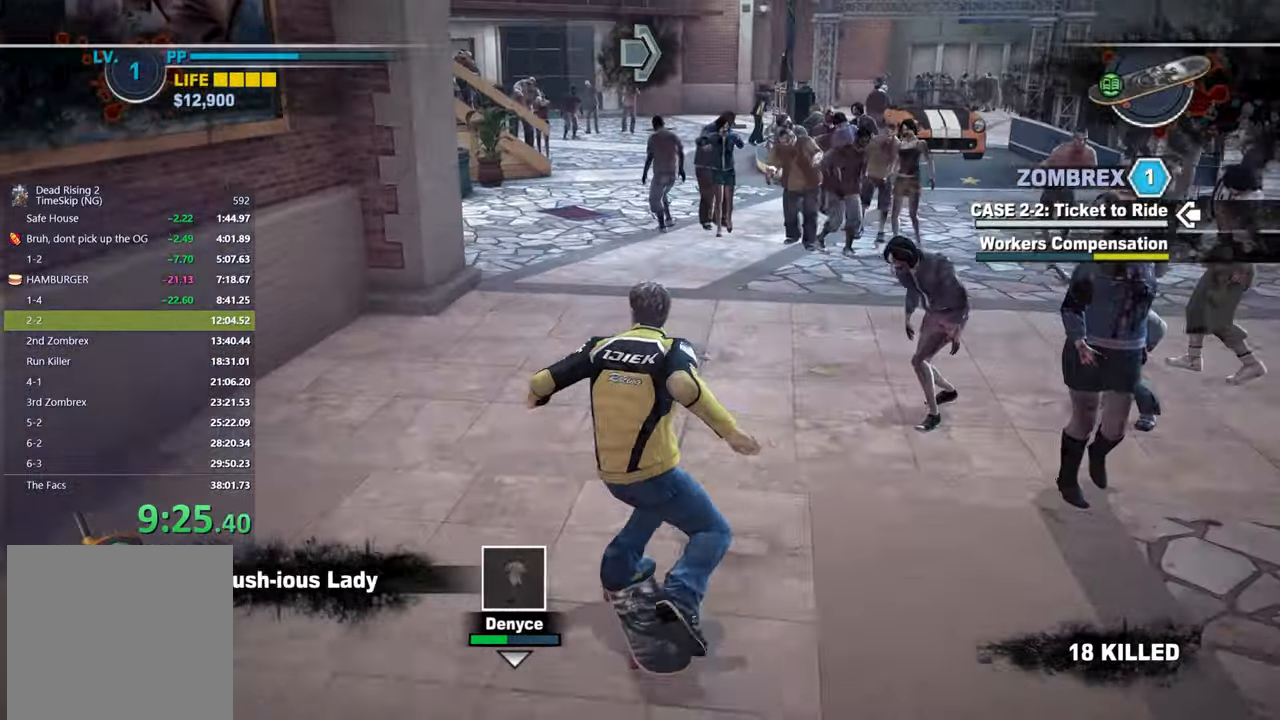
{"dt_ms": 500, "buttons": ["X"], "left_stick": "center", "right_stick": "center", "events": [[17, "left_stick", "center"], [267, "right_stick", "down"], [350, "left_stick", "left"], [350, "right_stick", "center"], [433, "left_stick", "center"]]}
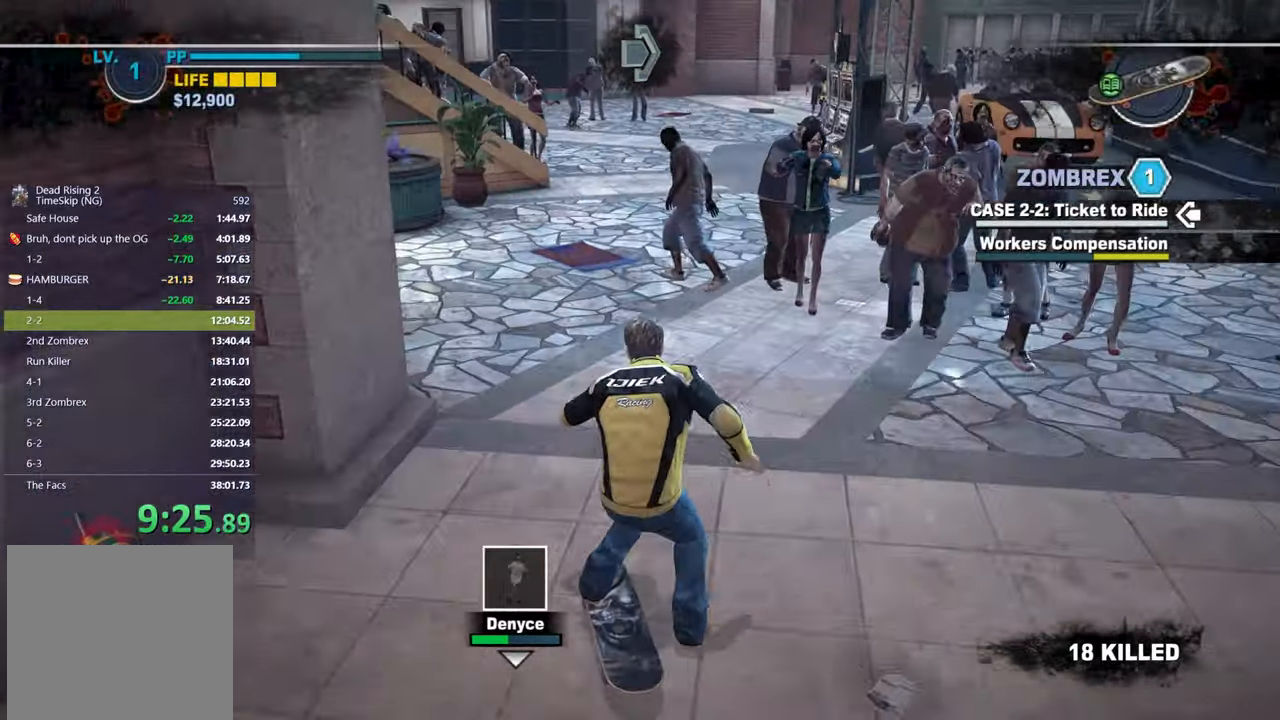
{"dt_ms": 500, "buttons": [], "left_stick": "center", "right_stick": "left", "events": [[100, "right_stick", "down-right"], [167, "right_stick", "center"], [300, "X", "up"], [500, "right_stick", "left"]]}
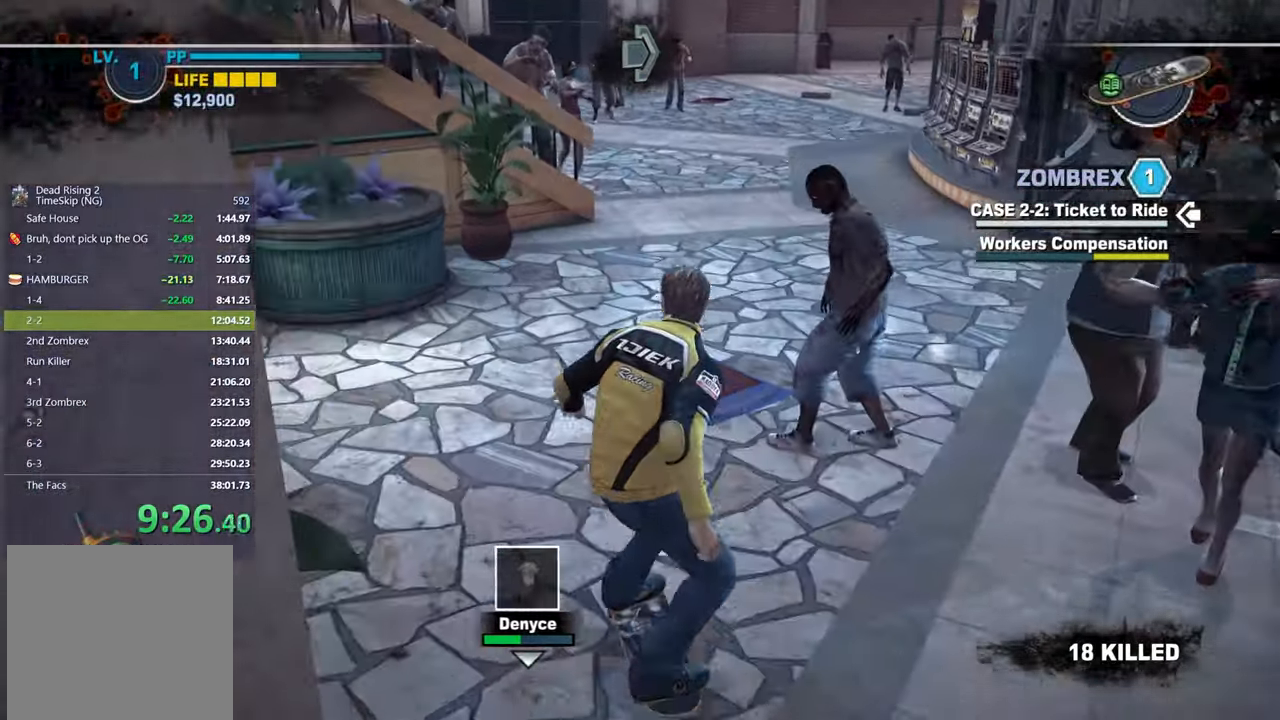
{"dt_ms": 500, "buttons": ["X"], "left_stick": "center", "right_stick": "center", "events": [[33, "left_stick", "right"], [117, "right_stick", "center"], [233, "left_stick", "center"], [267, "right_stick", "left"], [317, "X", "down"], [417, "right_stick", "center"]]}
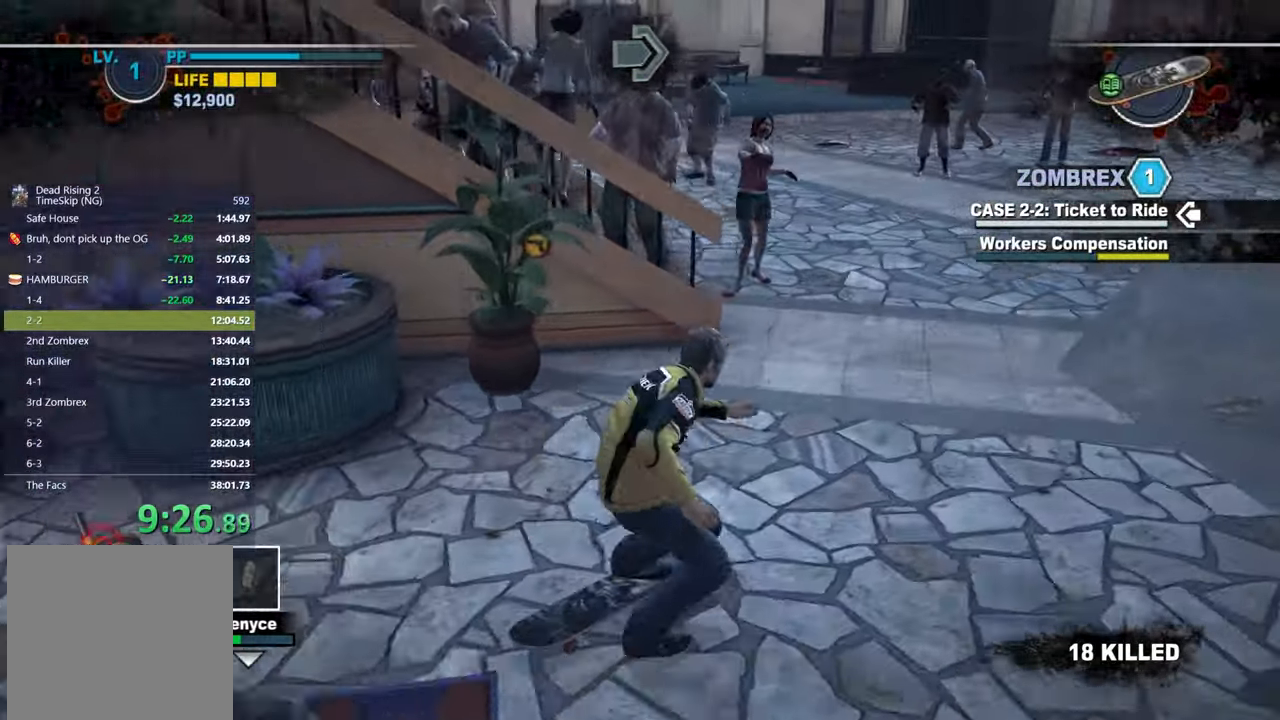
{"dt_ms": 500, "buttons": [], "left_stick": "left", "right_stick": "left", "events": [[83, "right_stick", "left"], [233, "right_stick", "center"], [250, "left_stick", "left"], [300, "X", "up"], [450, "right_stick", "left"]]}
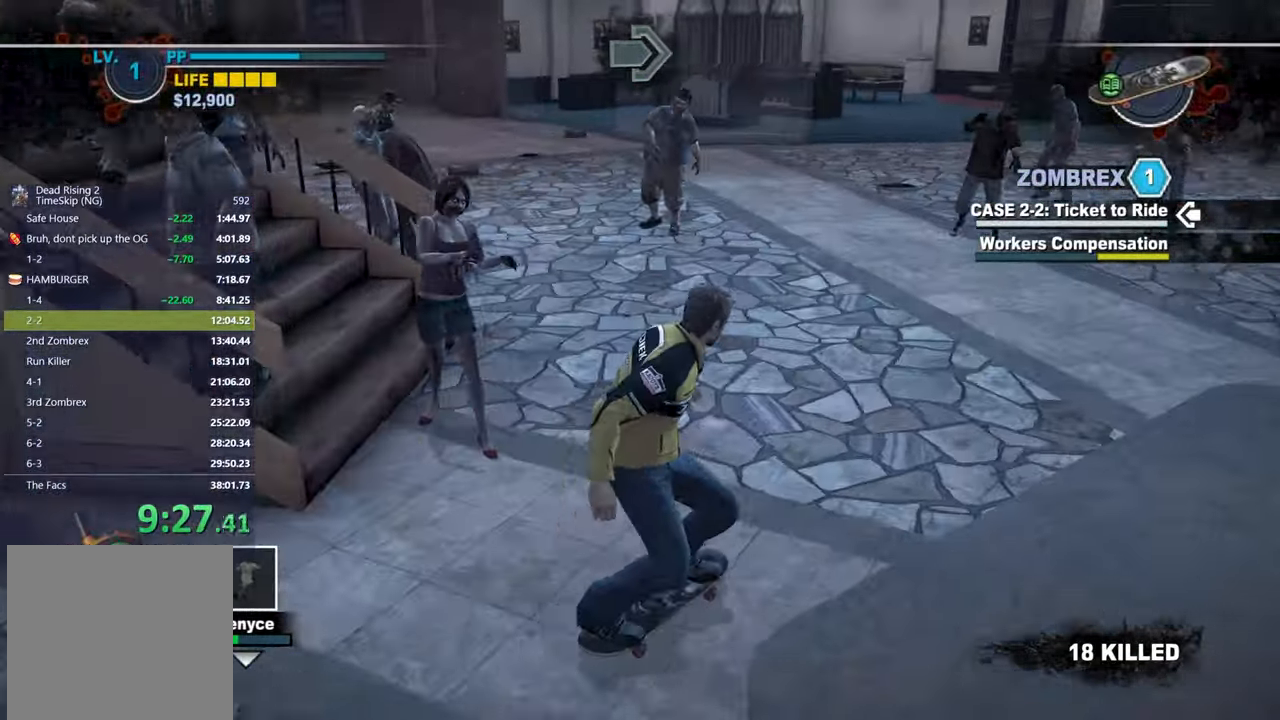
{"dt_ms": 500, "buttons": [], "left_stick": "left", "right_stick": "center", "events": [[67, "right_stick", "center"]]}
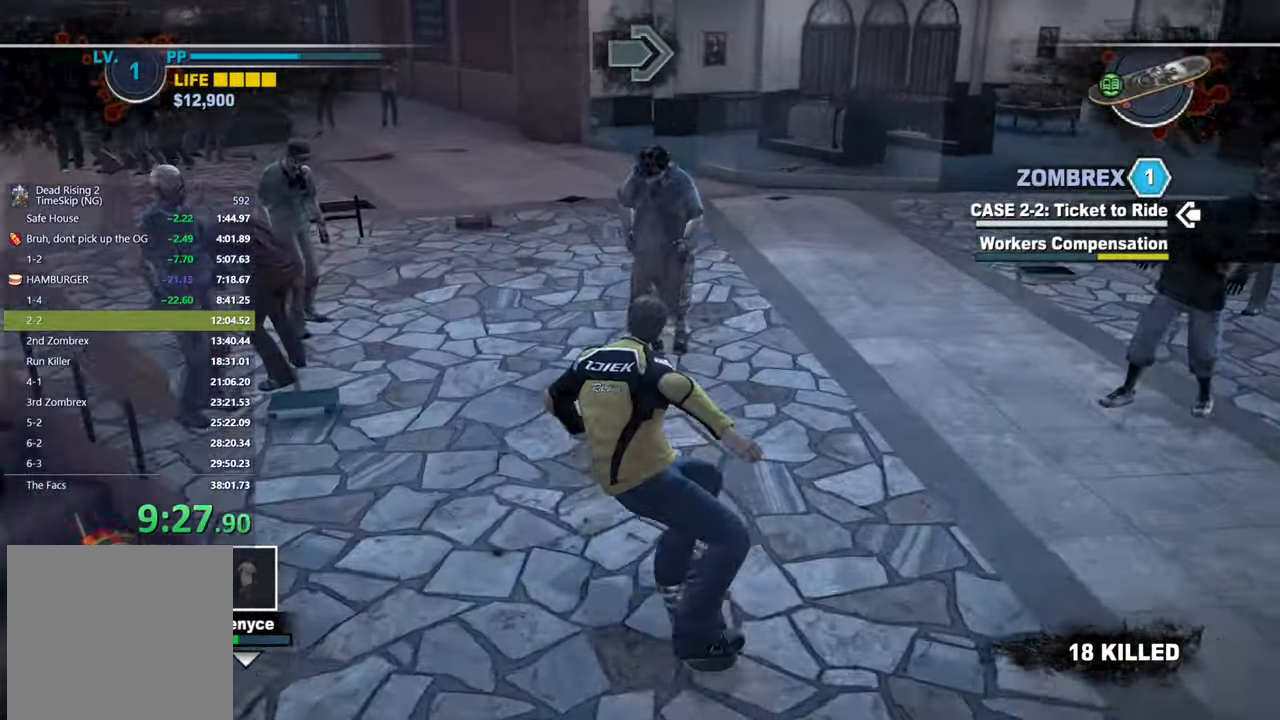
{"dt_ms": 500, "buttons": ["X"], "left_stick": "center", "right_stick": "center"}
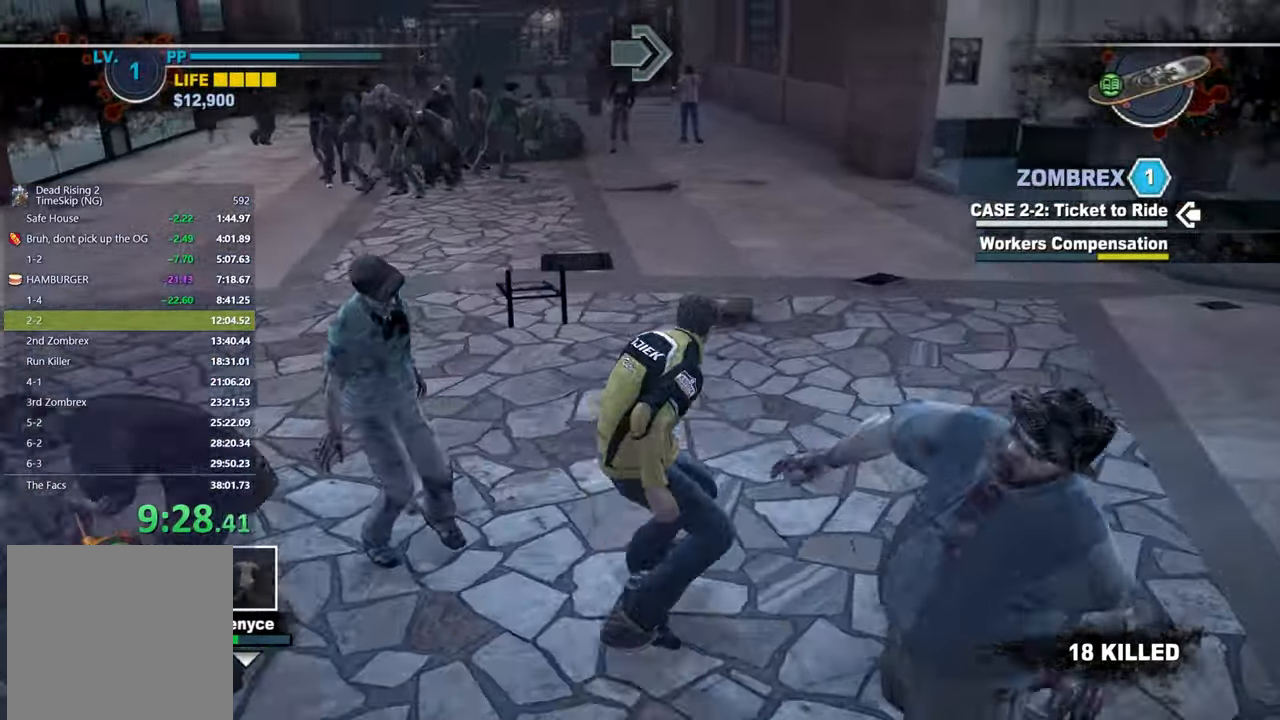
{"dt_ms": 500, "buttons": ["X"], "left_stick": "center", "right_stick": "center"}
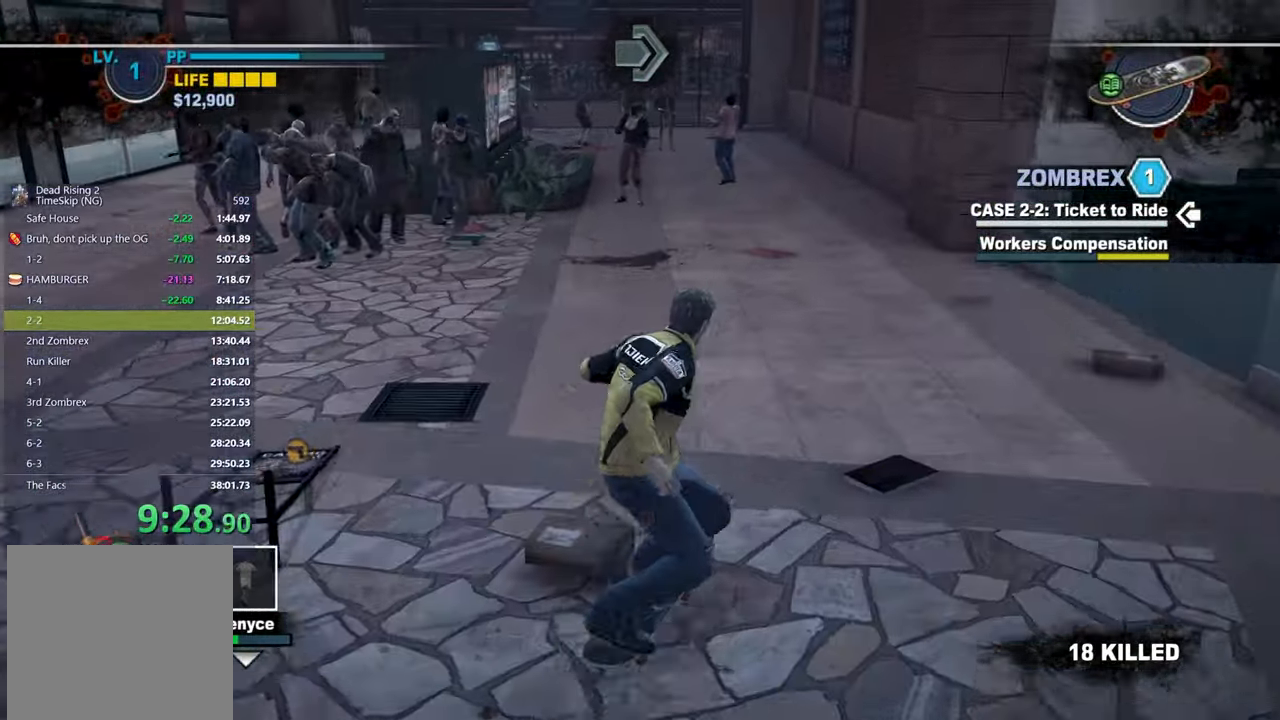
{"dt_ms": 500, "buttons": ["X"], "left_stick": "right", "right_stick": "center", "events": [[67, "left_stick", "left"], [183, "left_stick", "center"], [283, "right_stick", "left"], [400, "right_stick", "center"], [433, "left_stick", "right"]]}
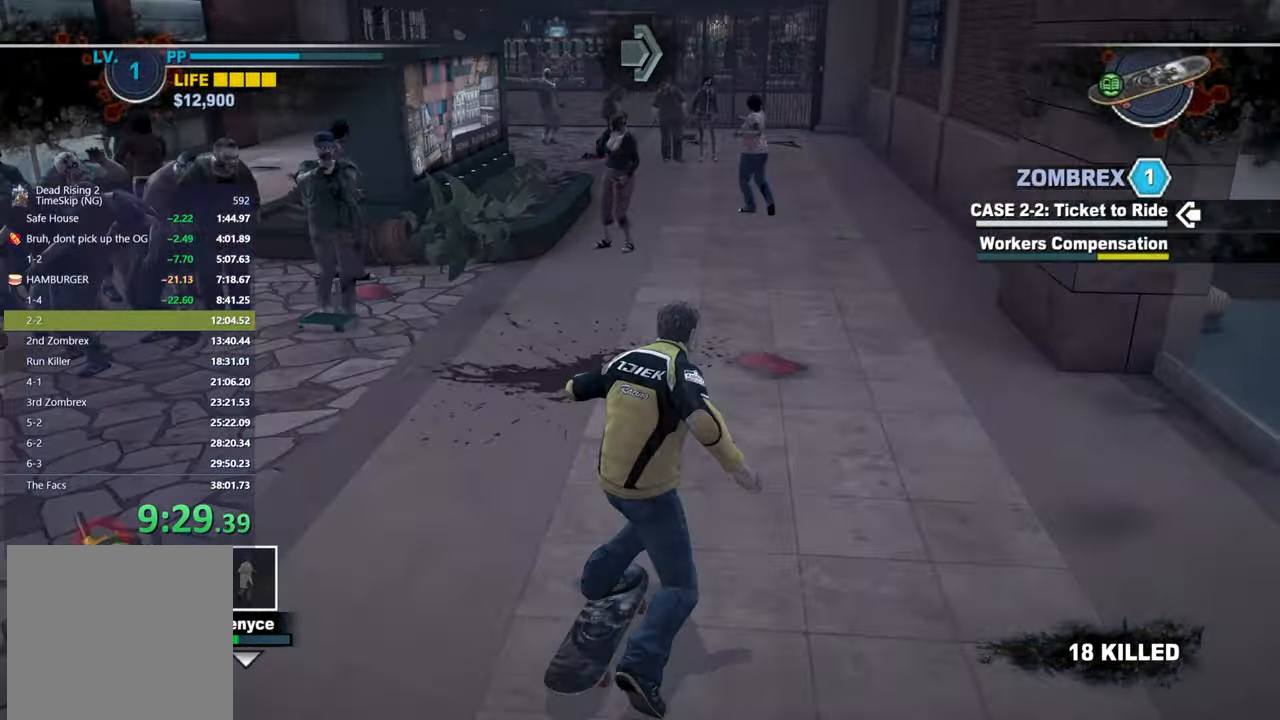
{"dt_ms": 500, "buttons": ["X"], "left_stick": "center", "right_stick": "center", "events": [[17, "left_stick", "center"]]}
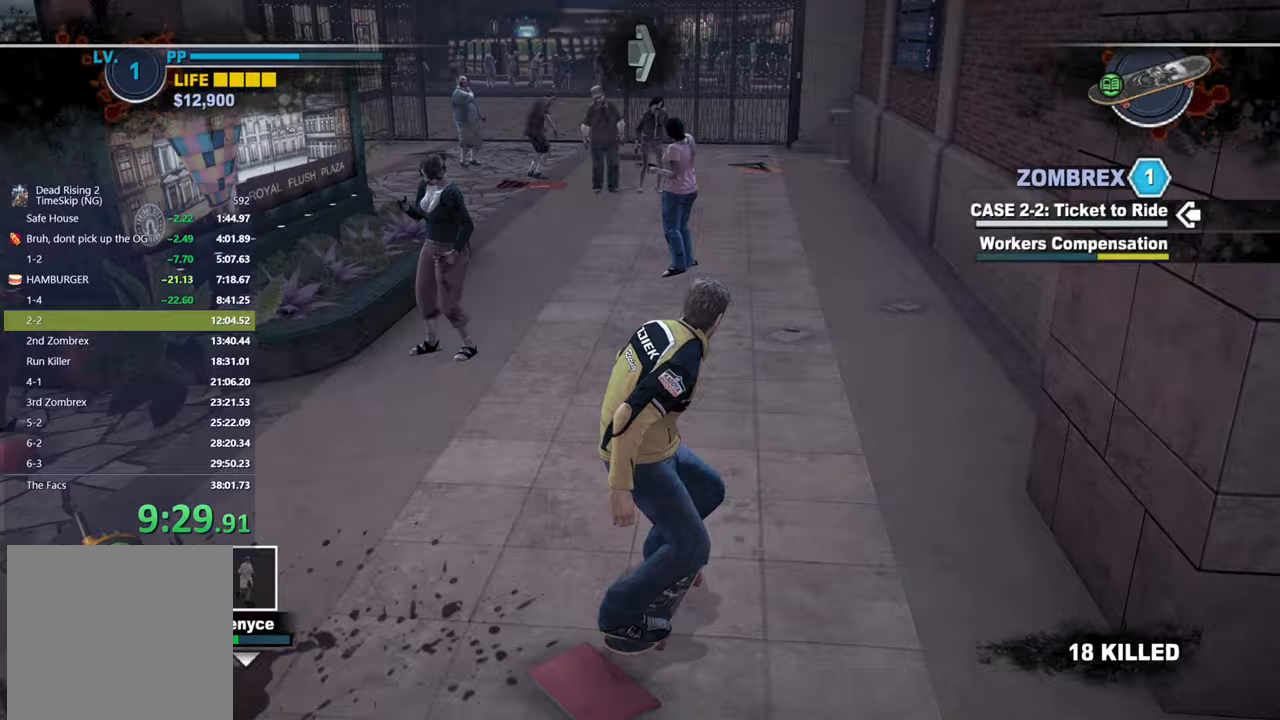
{"dt_ms": 500, "buttons": ["X"], "left_stick": "left", "right_stick": "center", "events": [[133, "right_stick", "down-left"], [267, "right_stick", "center"], [467, "left_stick", "left"]]}
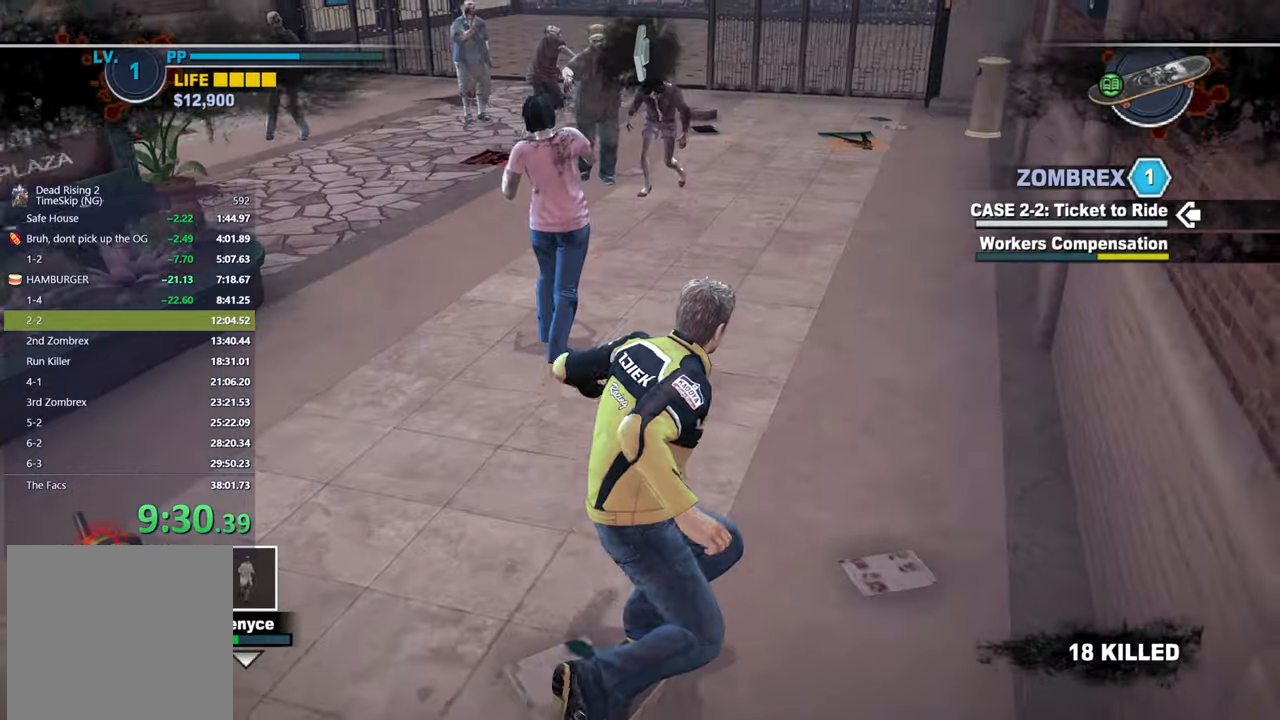
{"dt_ms": 500, "buttons": ["X"], "left_stick": "center", "right_stick": "center", "events": [[83, "left_stick", "center"], [217, "right_stick", "left"], [333, "right_stick", "center"]]}
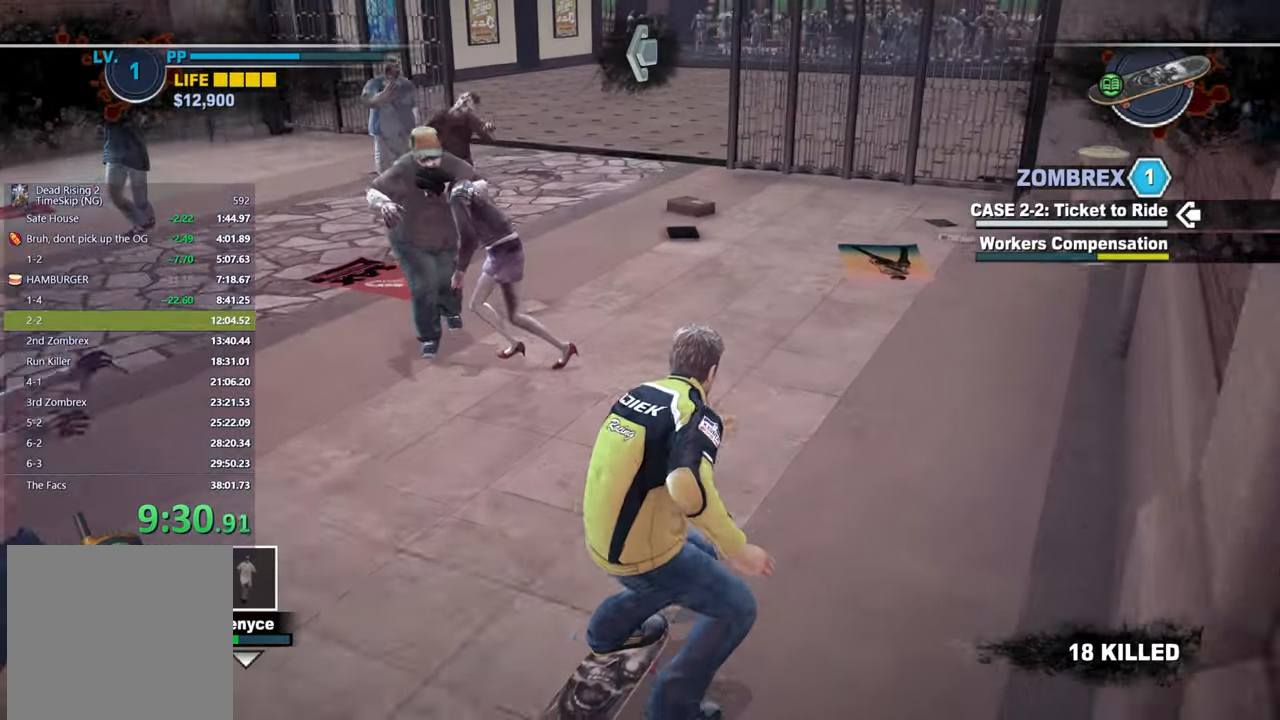
{"dt_ms": 500, "buttons": ["X"], "left_stick": "center", "right_stick": "right", "events": [[100, "left_stick", "left"], [317, "left_stick", "center"], [417, "right_stick", "right"]]}
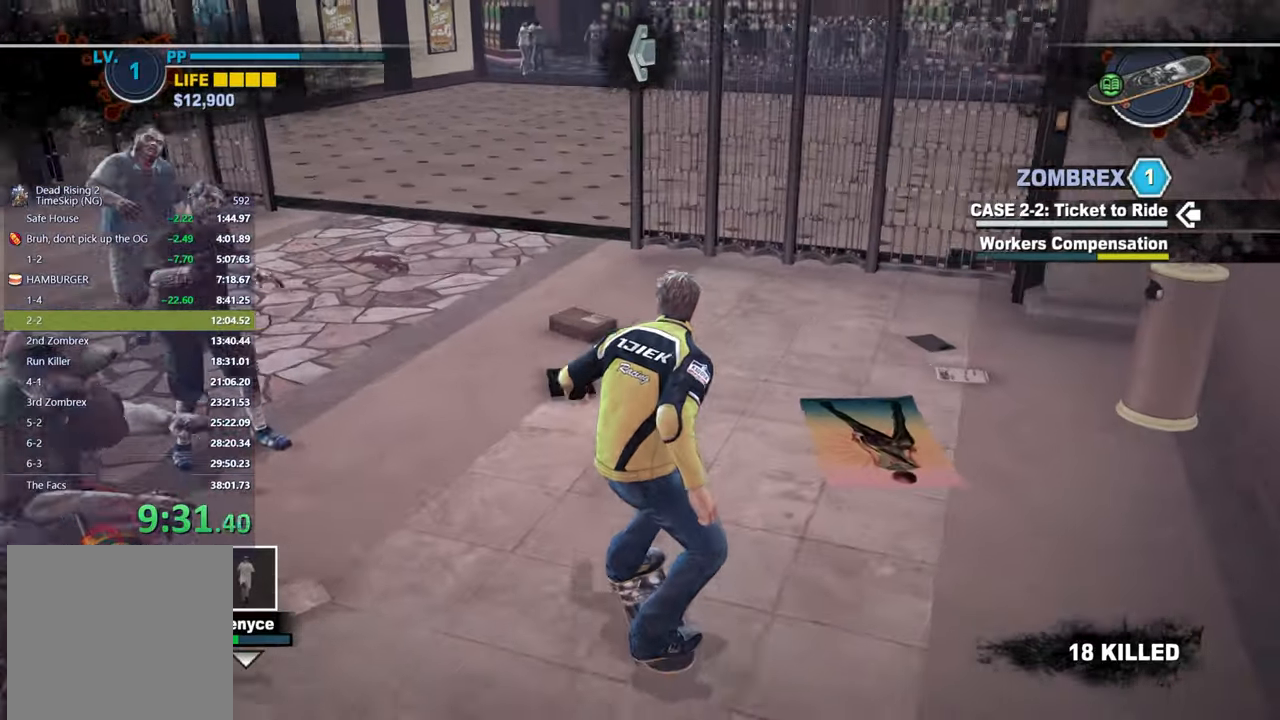
{"dt_ms": 500, "buttons": ["X"], "left_stick": "center", "right_stick": "center", "events": [[17, "right_stick", "center"], [333, "right_stick", "up-right"], [433, "right_stick", "center"]]}
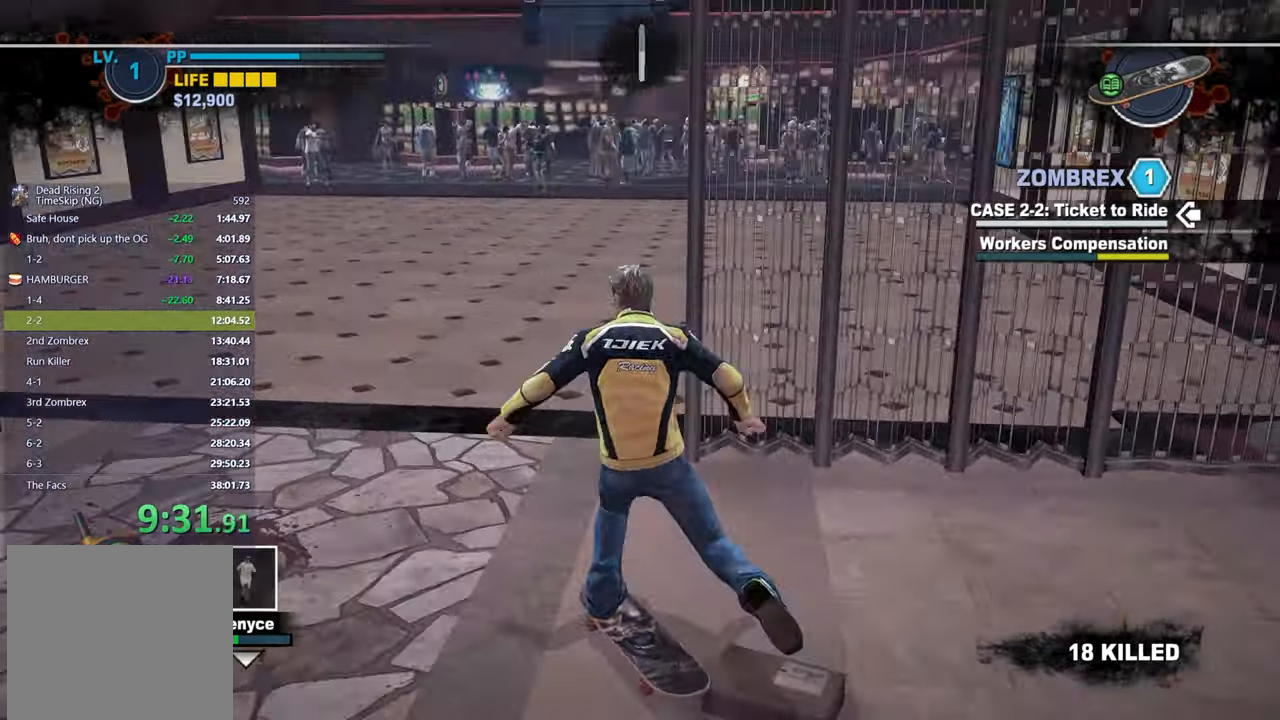
{"dt_ms": 500, "buttons": ["X"], "left_stick": "center", "right_stick": "center", "events": [[33, "left_stick", "right"], [217, "left_stick", "center"]]}
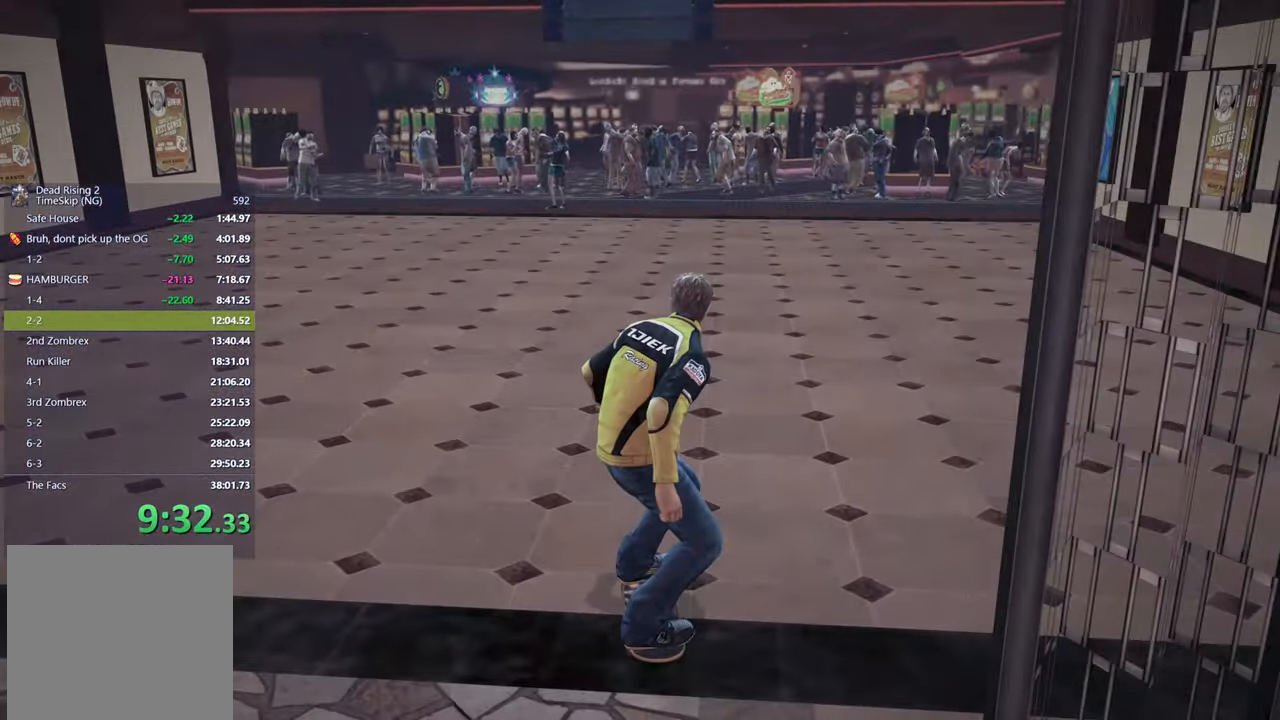
{"dt_ms": 500, "buttons": [], "left_stick": "center", "right_stick": "center", "events": [[183, "X", "up"]]}
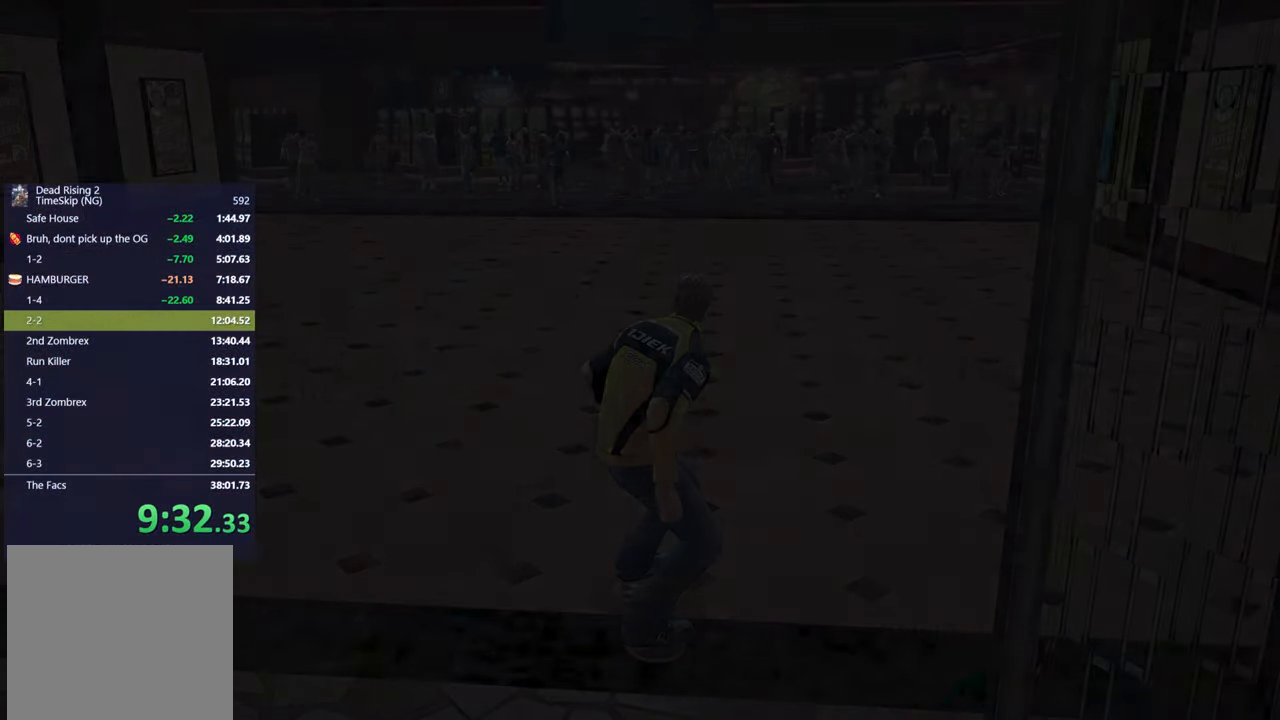
{"dt_ms": 500, "buttons": ["X"], "left_stick": "up", "right_stick": "center", "events": [[417, "left_stick", "up"], [500, "X", "down"]]}
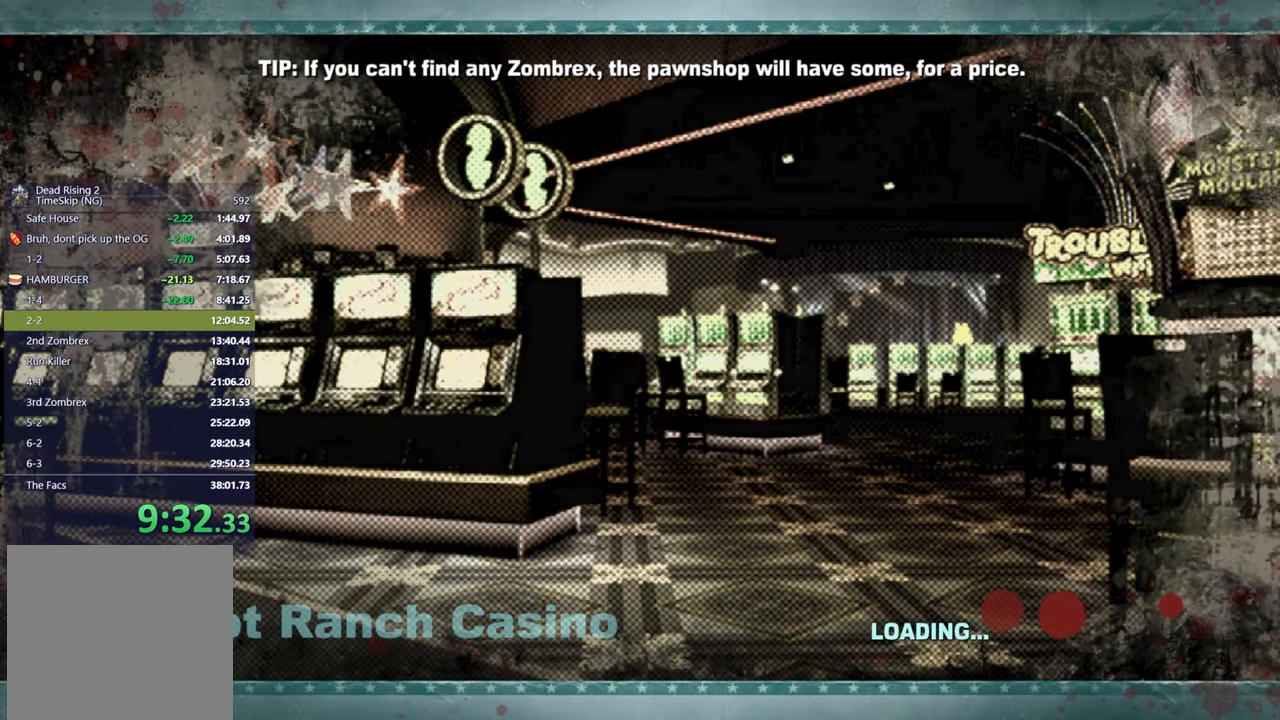
{"dt_ms": 500, "buttons": [], "left_stick": "up", "right_stick": "center", "events": [[100, "X", "up"], [200, "X", "down"], [267, "X", "up"], [367, "X", "down"], [417, "X", "up"]]}
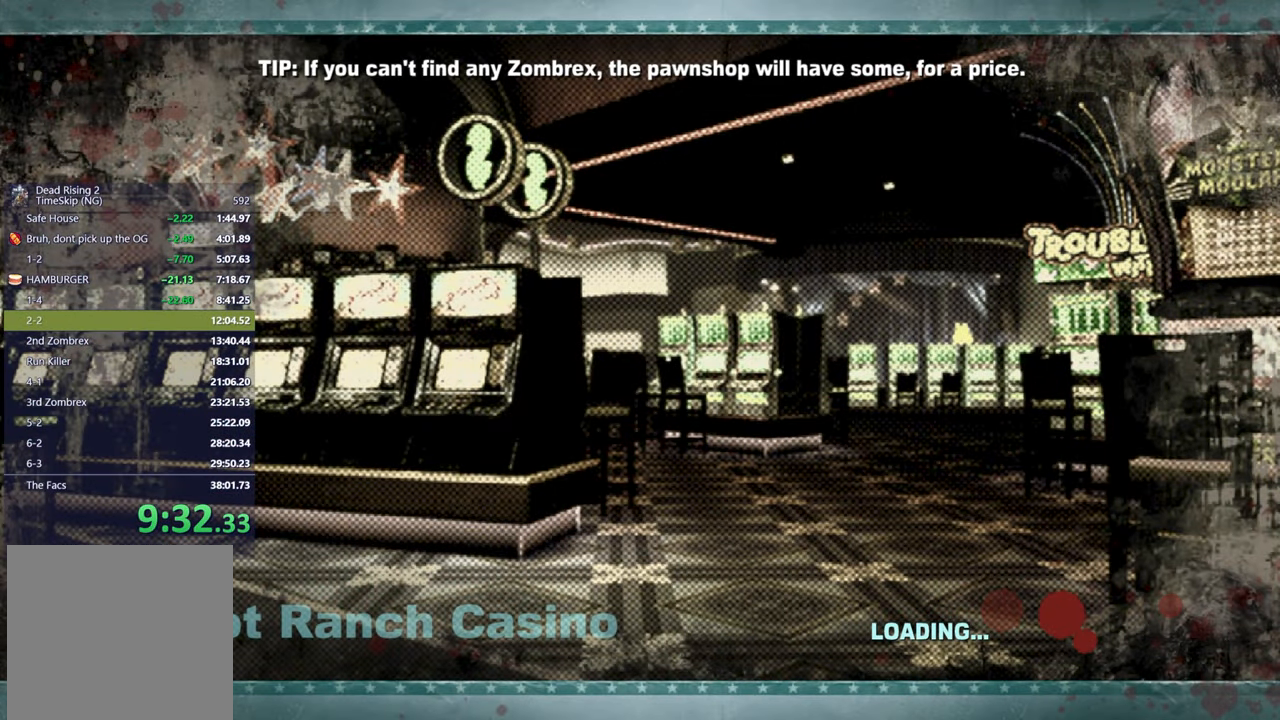
{"dt_ms": 500, "buttons": [], "left_stick": "up", "right_stick": "center", "events": [[17, "X", "down"], [117, "X", "up"], [200, "X", "down"], [283, "X", "up"], [367, "X", "down"], [433, "X", "up"]]}
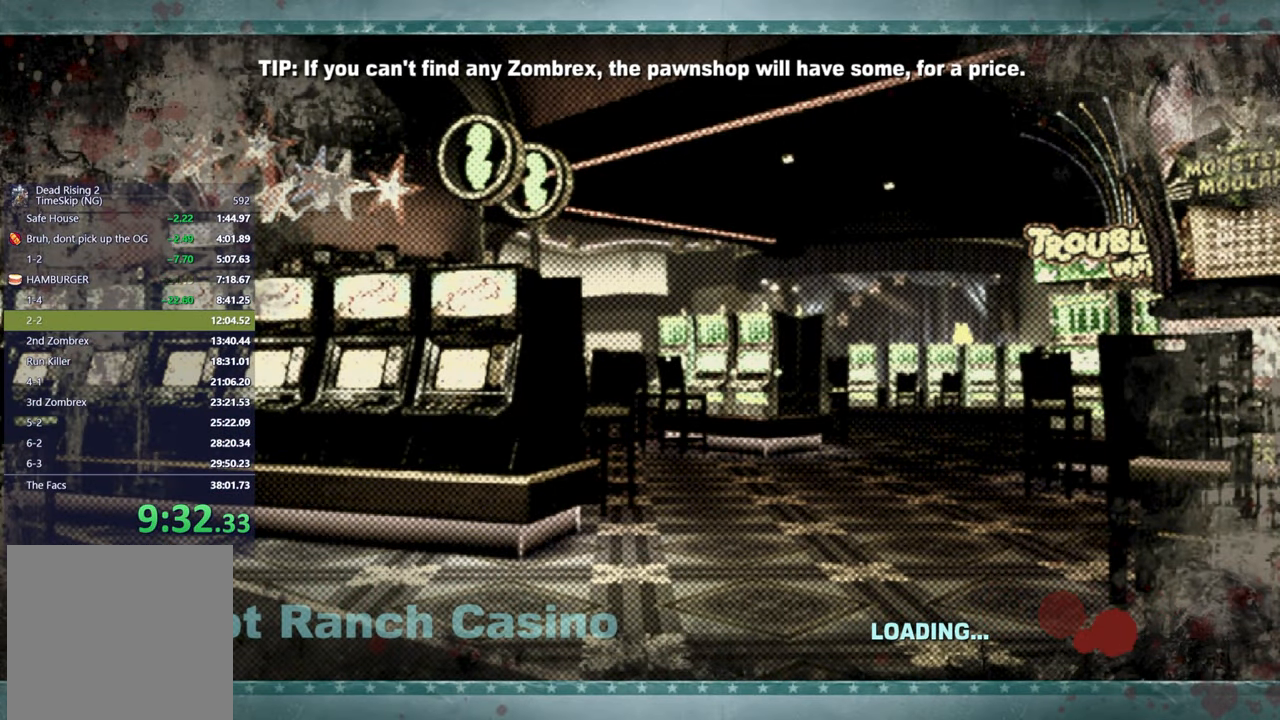
{"dt_ms": 500, "buttons": [], "left_stick": "up", "right_stick": "center", "events": [[33, "X", "down"], [100, "X", "up"], [233, "X", "down"], [283, "X", "up"], [367, "X", "down"], [467, "X", "up"]]}
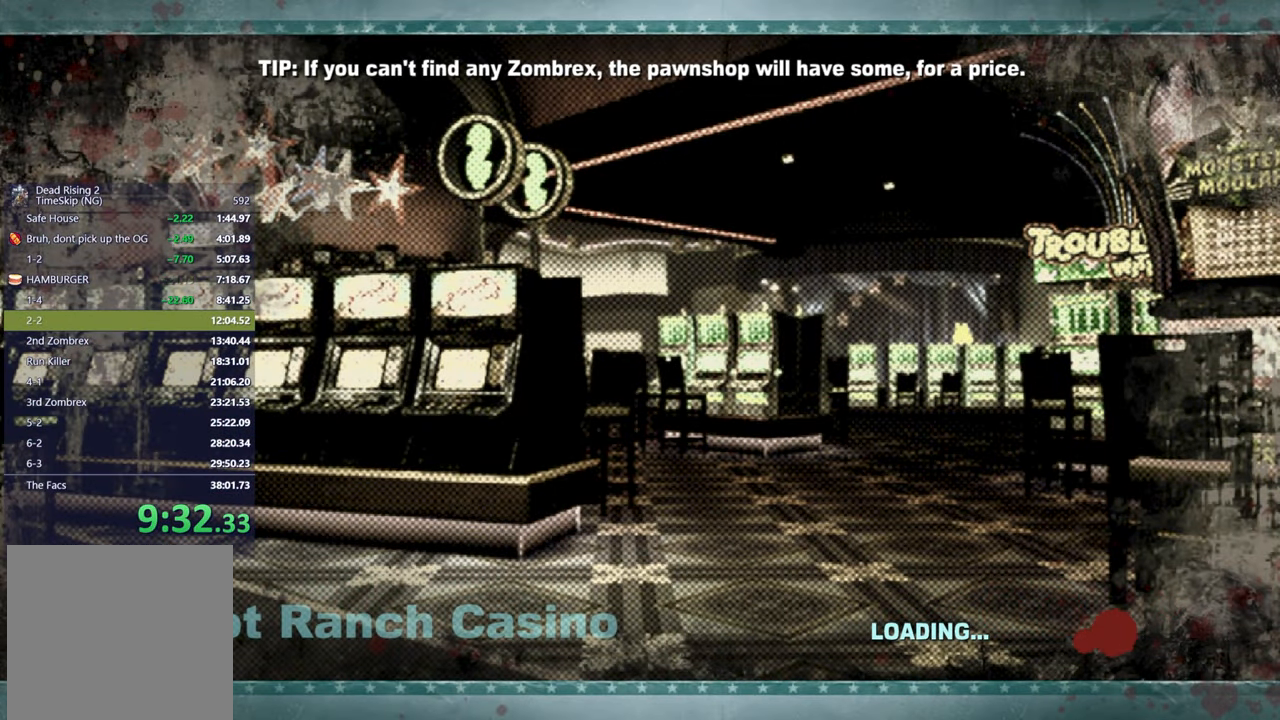
{"dt_ms": 500, "buttons": ["X"], "left_stick": "up", "right_stick": "center", "events": [[33, "X", "down"], [117, "X", "up"], [217, "X", "down"], [300, "X", "up"], [367, "X", "down"], [417, "X", "up"], [500, "X", "down"]]}
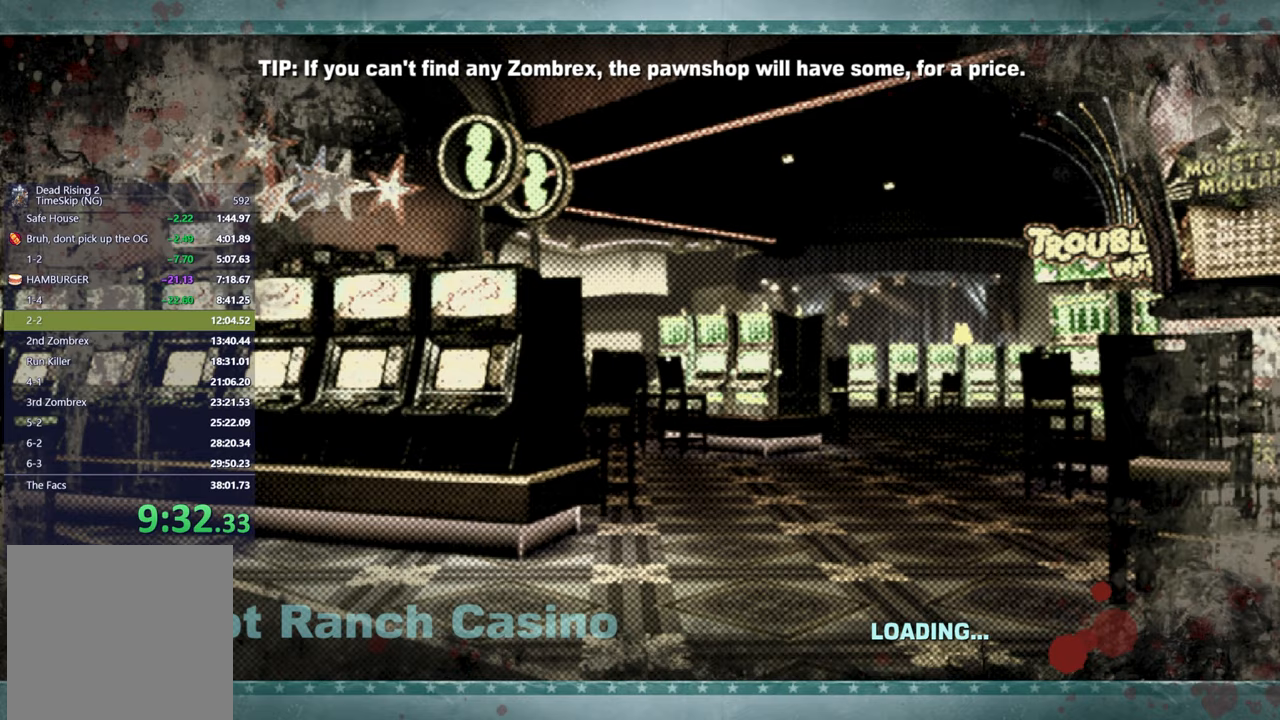
{"dt_ms": 500, "buttons": ["X"], "left_stick": "up", "right_stick": "center", "events": [[67, "X", "up"], [183, "X", "down"], [233, "X", "up"], [317, "X", "down"], [383, "X", "up"], [483, "X", "down"]]}
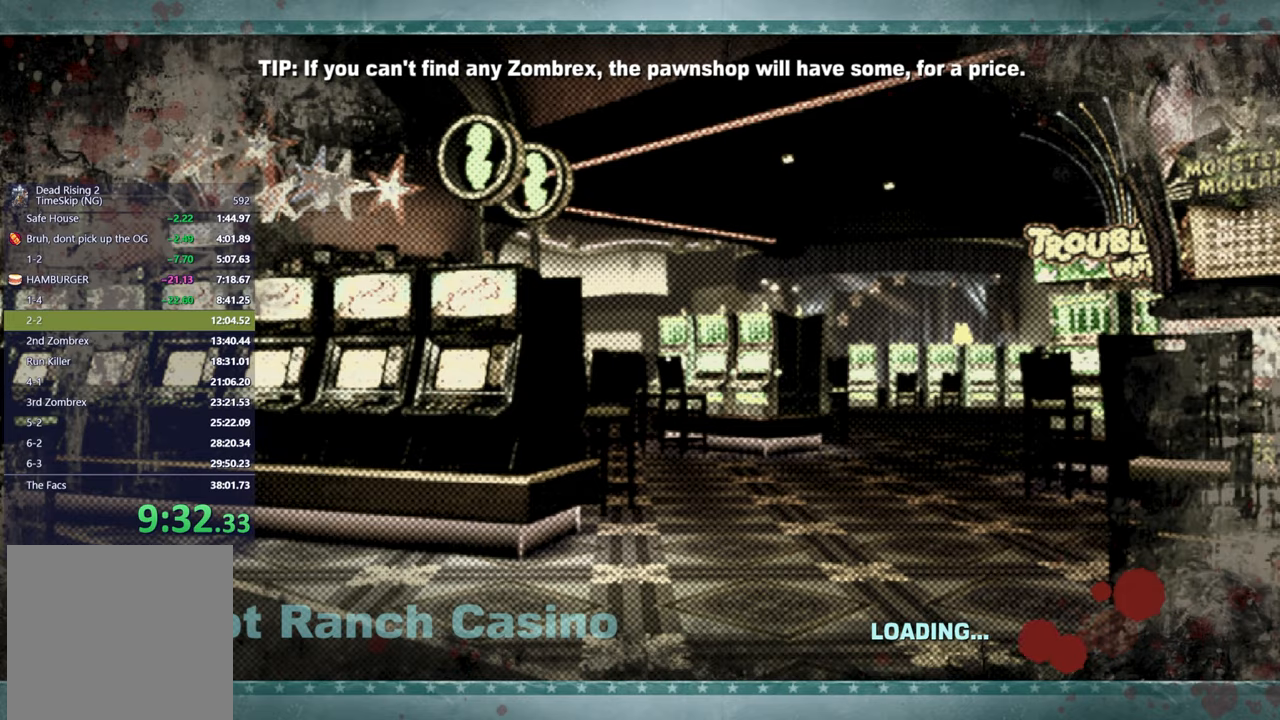
{"dt_ms": 500, "buttons": ["X"], "left_stick": "up", "right_stick": "center", "events": [[33, "X", "up"], [133, "X", "down"], [200, "X", "up"], [283, "X", "down"], [350, "X", "up"], [433, "X", "down"]]}
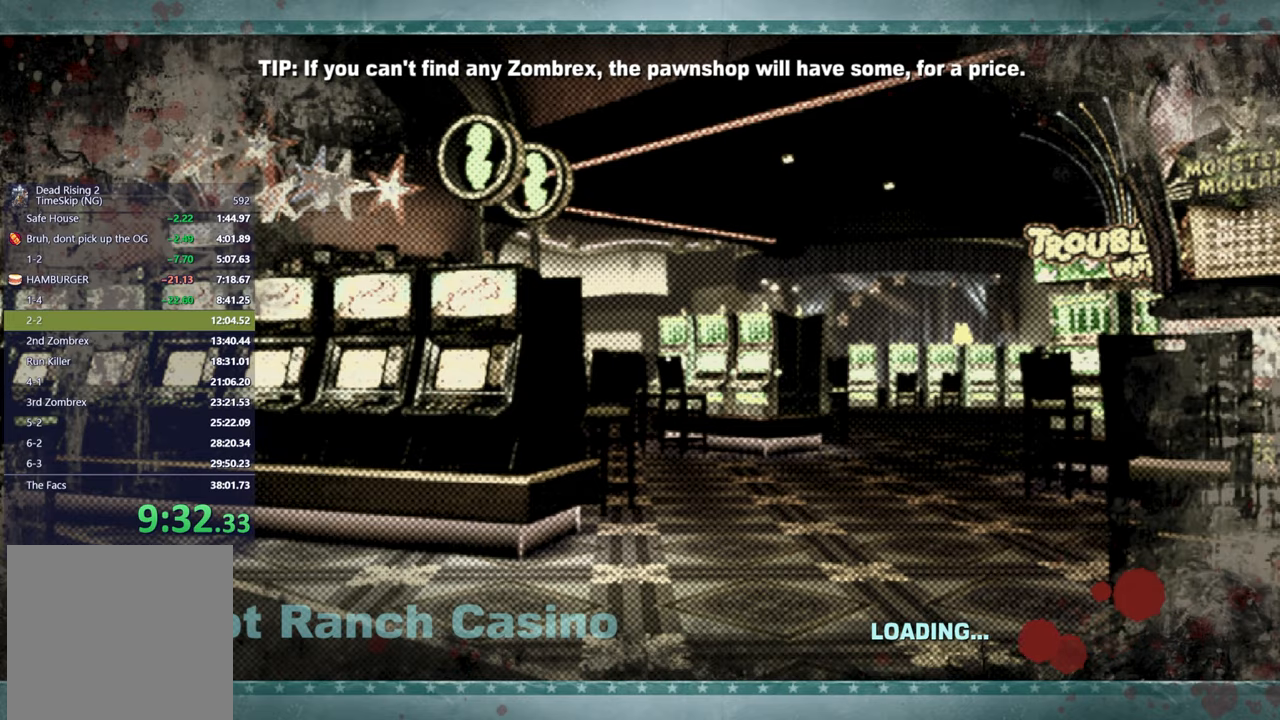
{"dt_ms": 500, "buttons": ["X"], "left_stick": "up", "right_stick": "center", "events": [[33, "X", "up"], [100, "X", "down"], [167, "X", "up"], [267, "X", "down"], [350, "X", "up"], [433, "X", "down"]]}
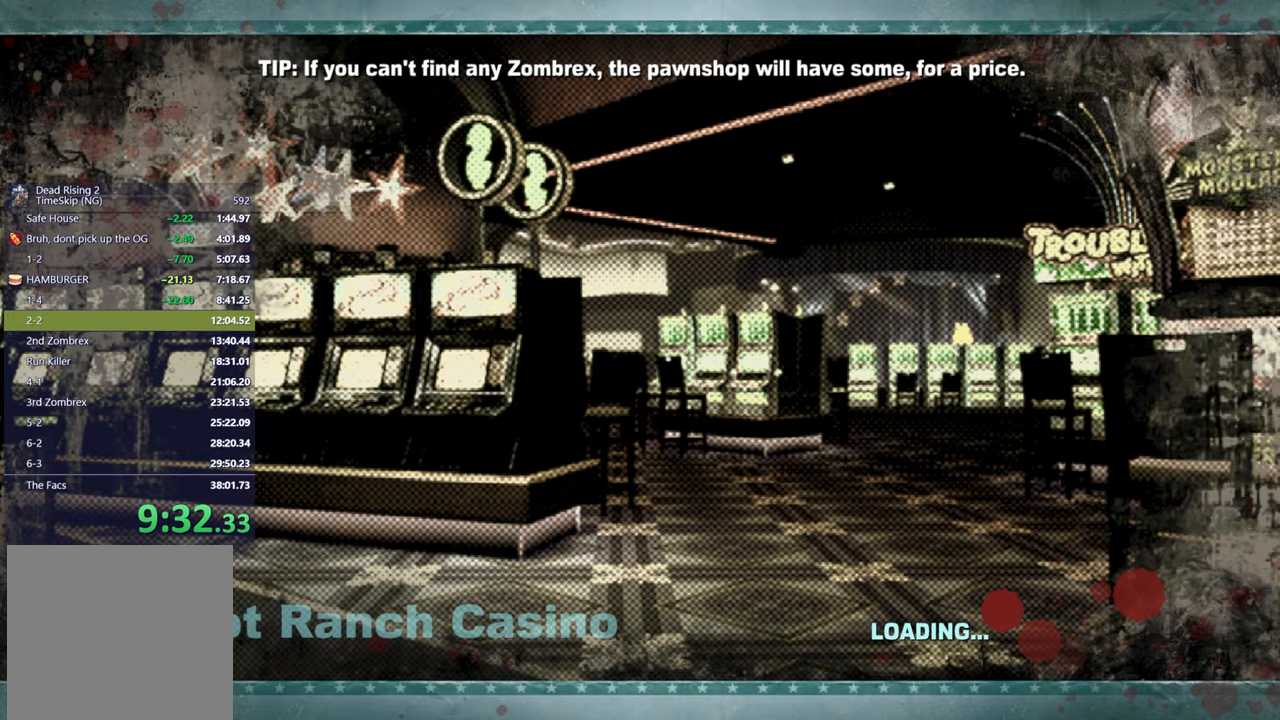
{"dt_ms": 500, "buttons": ["X"], "left_stick": "up", "right_stick": "center", "events": [[17, "X", "up"], [100, "X", "down"], [167, "X", "up"], [267, "X", "down"], [350, "X", "up"], [417, "X", "down"]]}
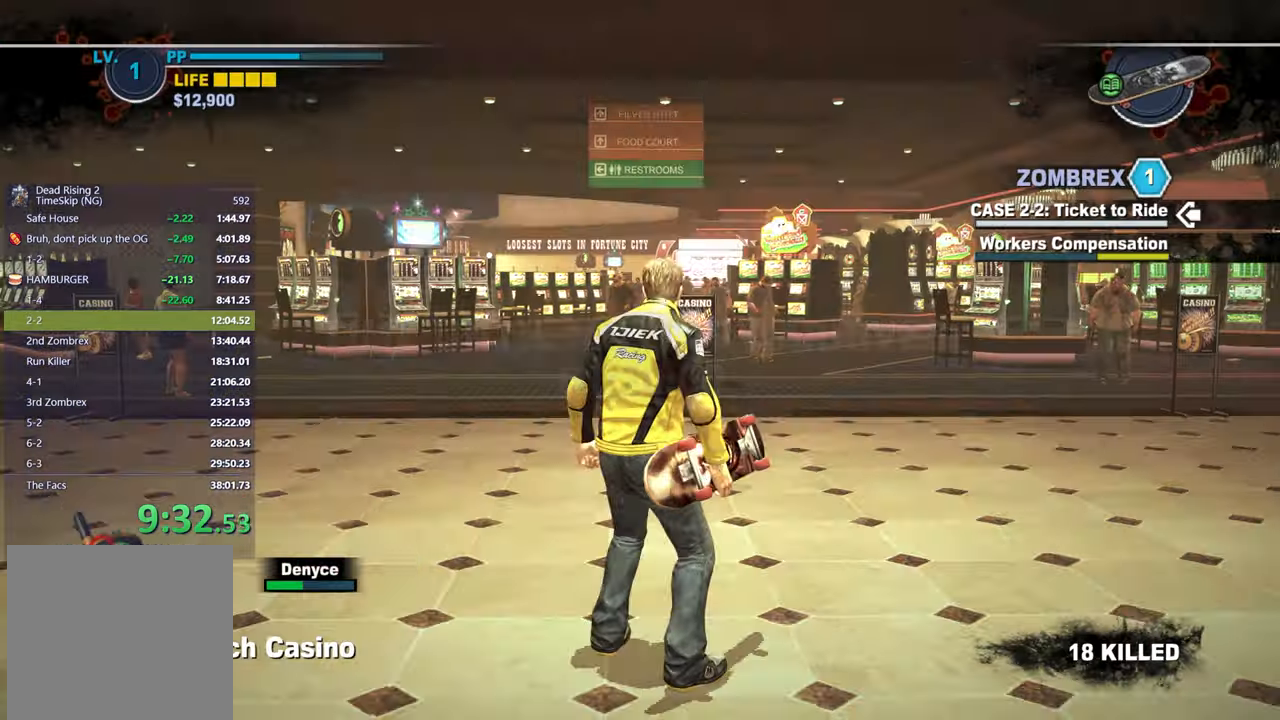
{"dt_ms": 500, "buttons": ["X"], "left_stick": "center", "right_stick": "center", "events": [[17, "X", "up"], [83, "X", "down"], [167, "X", "up"], [250, "X", "down"], [300, "right_stick", "down-right"], [400, "right_stick", "center"], [450, "left_stick", "center"]]}
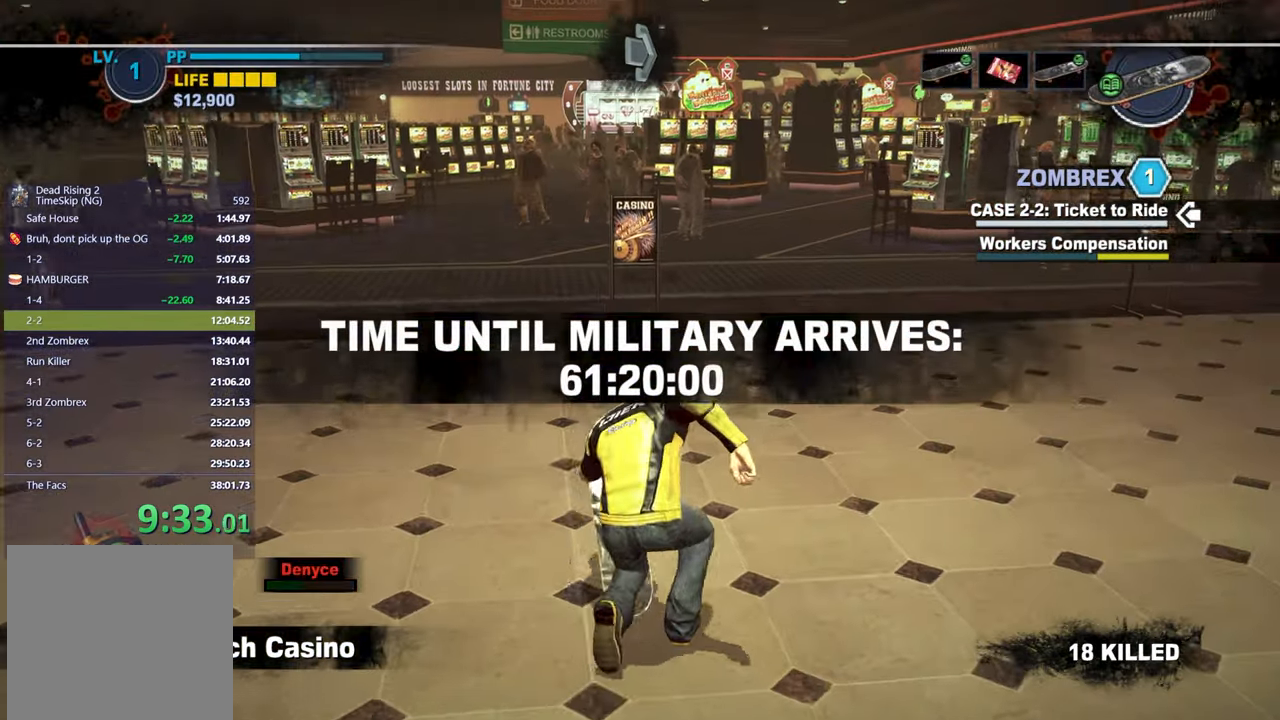
{"dt_ms": 500, "buttons": ["X"], "left_stick": "center", "right_stick": "center", "events": [[183, "right_stick", "down-right"], [250, "right_stick", "center"]]}